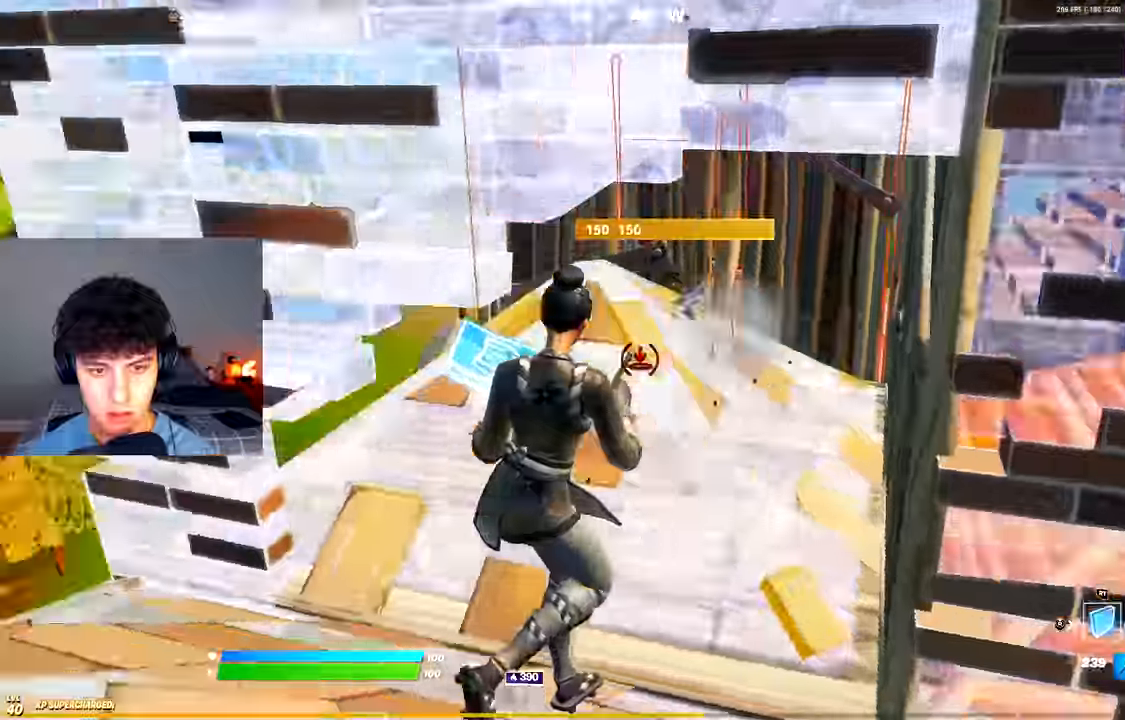
Gameplay with a controller (Xbox layout); each line is a JSON object with the inputs held at the frame after it. "events" lists button and stick changes between this image and that frame as [ms after this image, input, new state], when the widget could be followed in between.
{"buttons": [], "left_stick": "up", "right_stick": "left"}
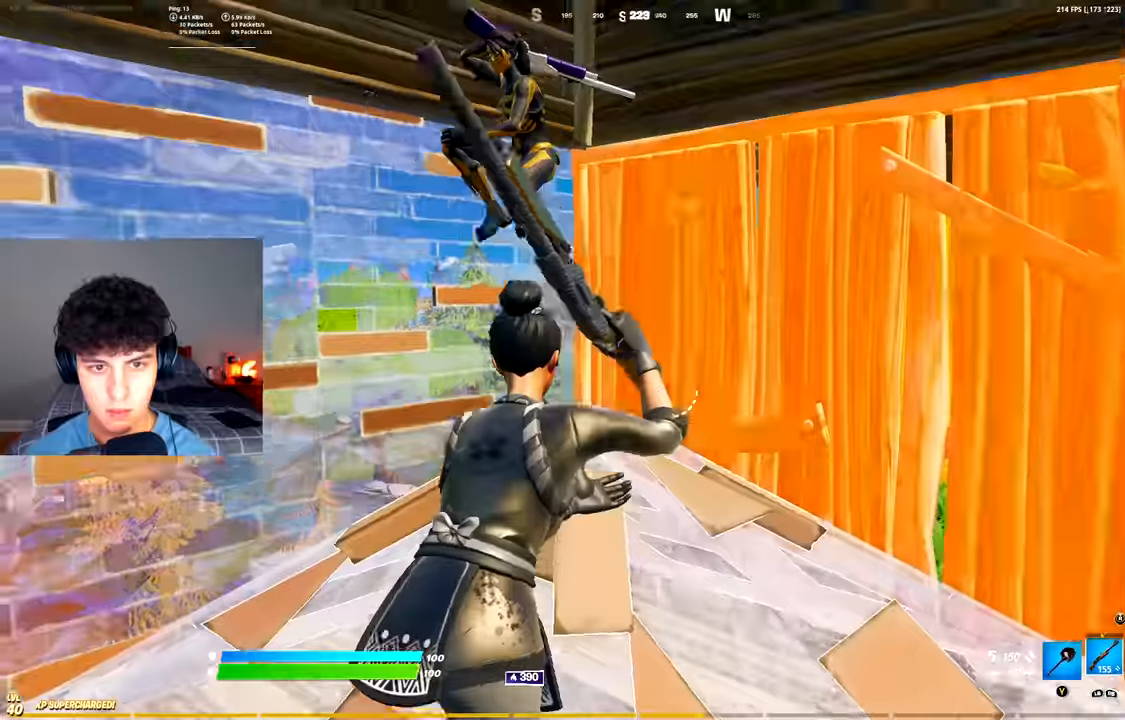
{"buttons": [], "left_stick": "right", "right_stick": "left", "events": [[33, "left_stick", "up-right"], [150, "R2", "down"], [183, "right_stick", "down-left"], [233, "left_stick", "right"], [283, "R2", "up"], [350, "R1", "down"], [417, "right_stick", "left"], [433, "R1", "up"]]}
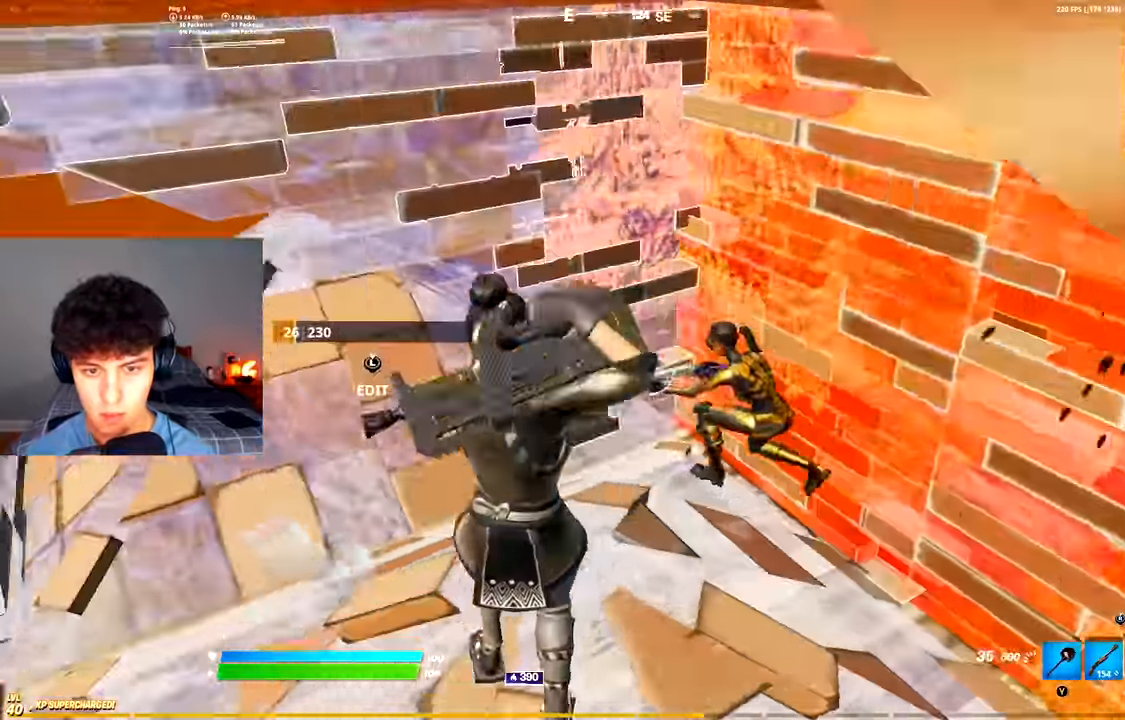
{"buttons": ["R2"], "left_stick": "right", "right_stick": "center", "events": [[17, "right_stick", "center"], [150, "right_stick", "up-right"], [167, "R2", "down"], [200, "right_stick", "left"], [300, "right_stick", "center"], [334, "left_stick", "up-right"], [401, "right_stick", "up-left"], [467, "right_stick", "center"], [501, "left_stick", "right"]]}
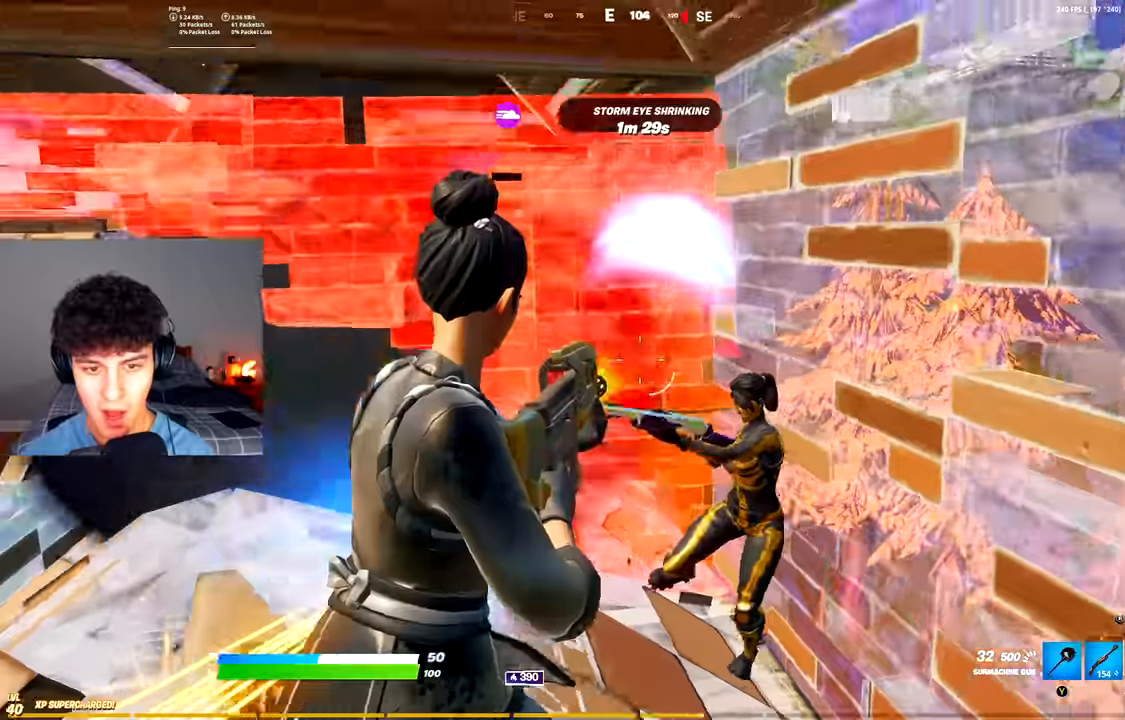
{"buttons": ["R2"], "left_stick": "up-left", "right_stick": "up", "events": [[133, "right_stick", "down-left"], [166, "left_stick", "down-right"], [183, "right_stick", "center"], [233, "right_stick", "up"], [333, "left_stick", "down-left"], [467, "left_stick", "up-left"]]}
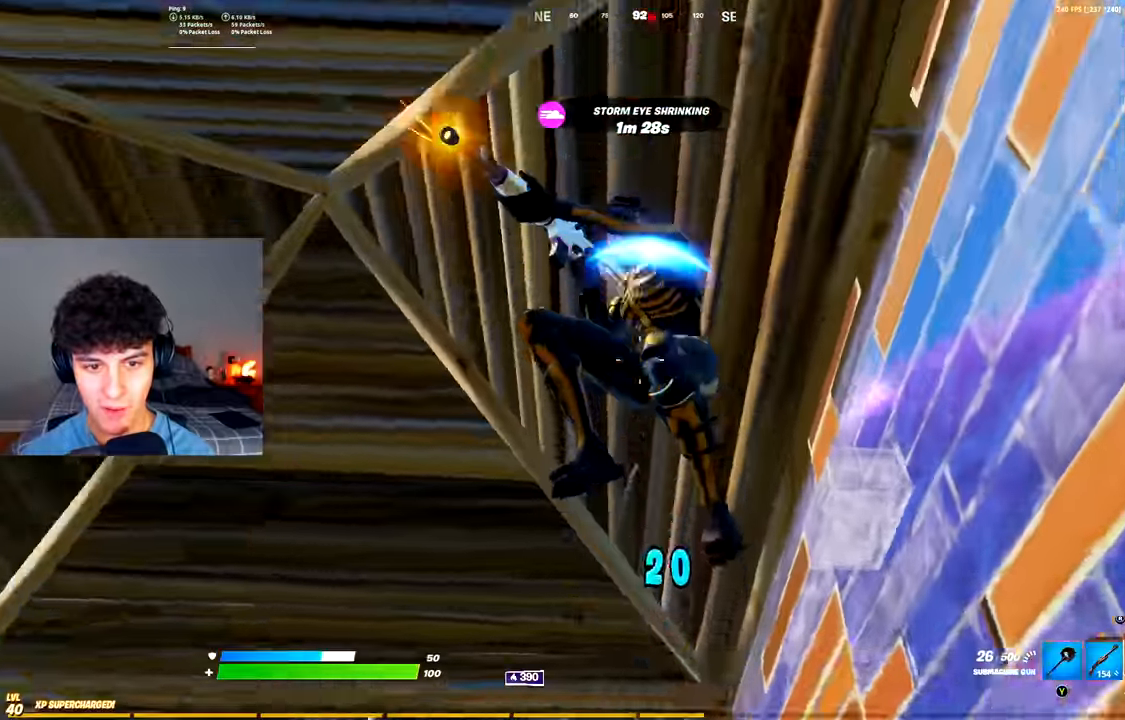
{"buttons": ["R2"], "left_stick": "left", "right_stick": "down-right"}
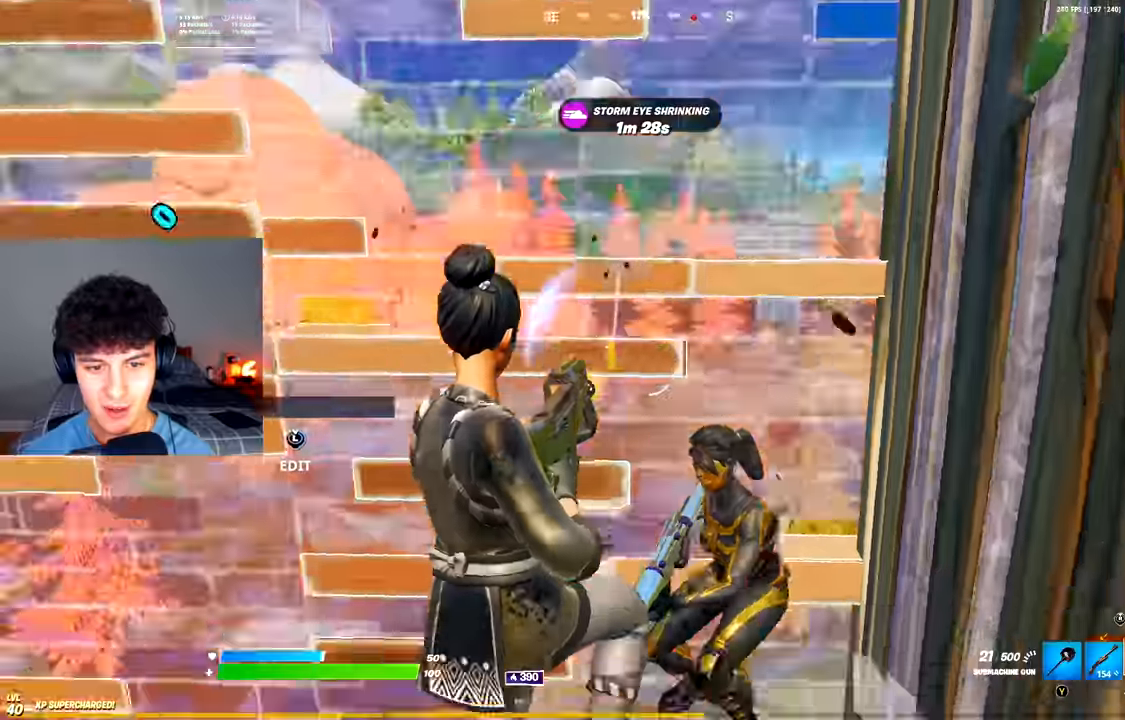
{"buttons": ["R2"], "left_stick": "left", "right_stick": "up", "events": [[150, "right_stick", "right"], [383, "right_stick", "left"], [433, "right_stick", "up"]]}
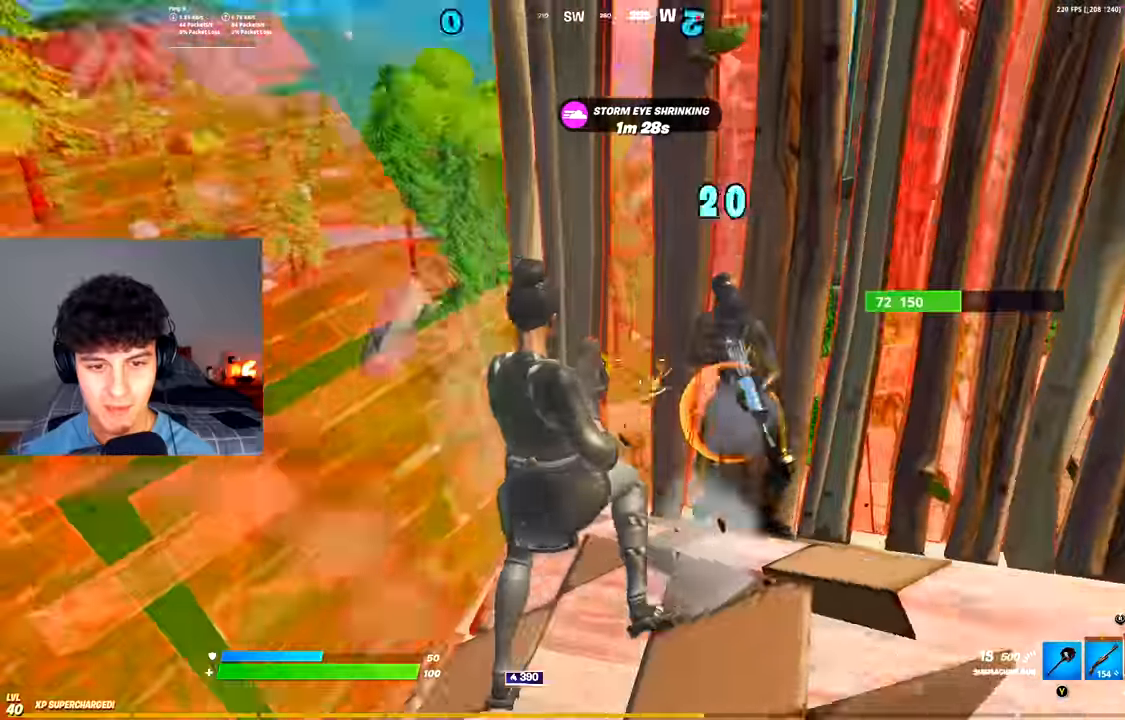
{"buttons": ["R2"], "left_stick": "right", "right_stick": "left", "events": [[50, "left_stick", "down-right"], [117, "left_stick", "right"], [117, "right_stick", "right"], [184, "right_stick", "down"], [300, "right_stick", "center"], [467, "right_stick", "left"]]}
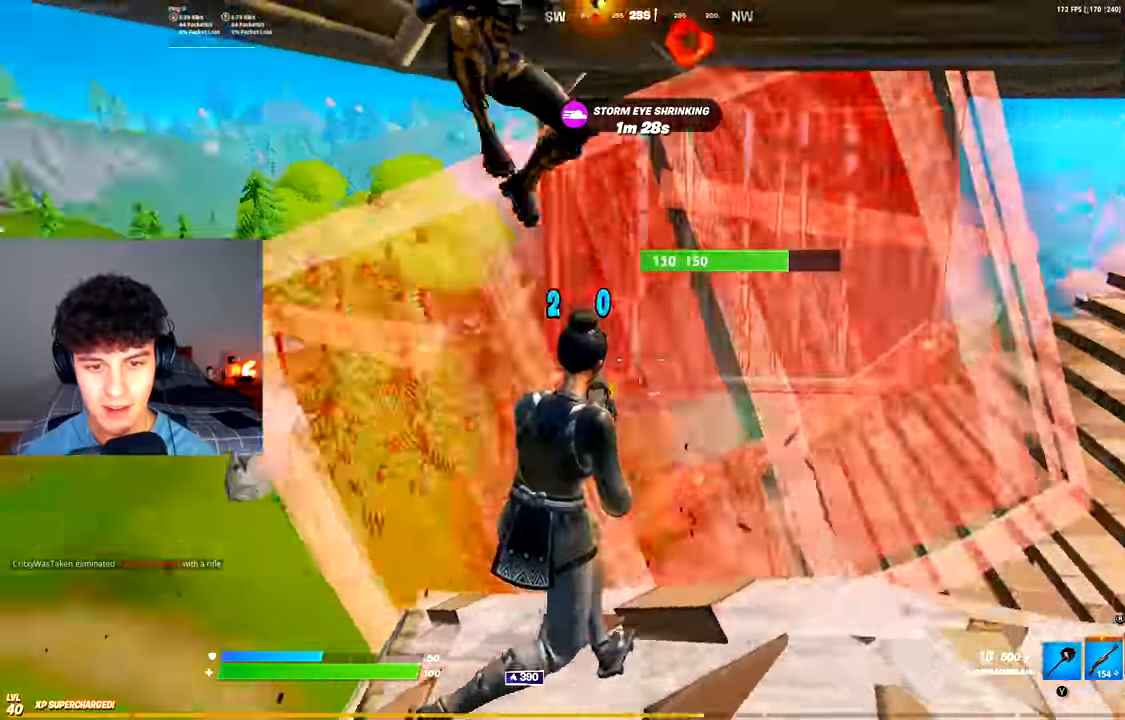
{"buttons": ["R2"], "left_stick": "down-right", "right_stick": "left", "events": [[16, "left_stick", "down-right"], [50, "right_stick", "up-left"], [166, "right_stick", "left"]]}
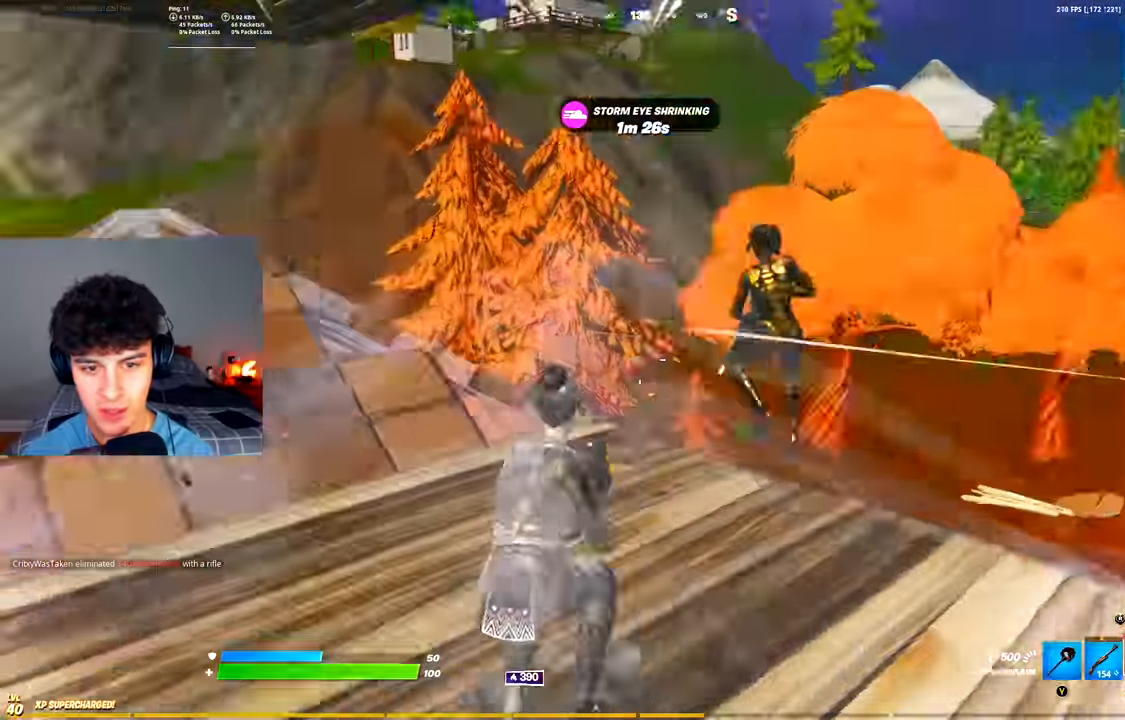
{"buttons": ["R2"], "left_stick": "up", "right_stick": "center", "events": [[33, "left_stick", "right"], [50, "right_stick", "center"], [84, "L1", "down"], [100, "R2", "up"], [150, "L1", "up"], [217, "right_stick", "down-right"], [250, "left_stick", "down-right"], [284, "A", "down"], [284, "right_stick", "center"], [384, "A", "up"], [384, "Y", "down"], [401, "Y", "up"], [401, "left_stick", "up"], [451, "B", "down"], [484, "R2", "down"], [501, "B", "up"]]}
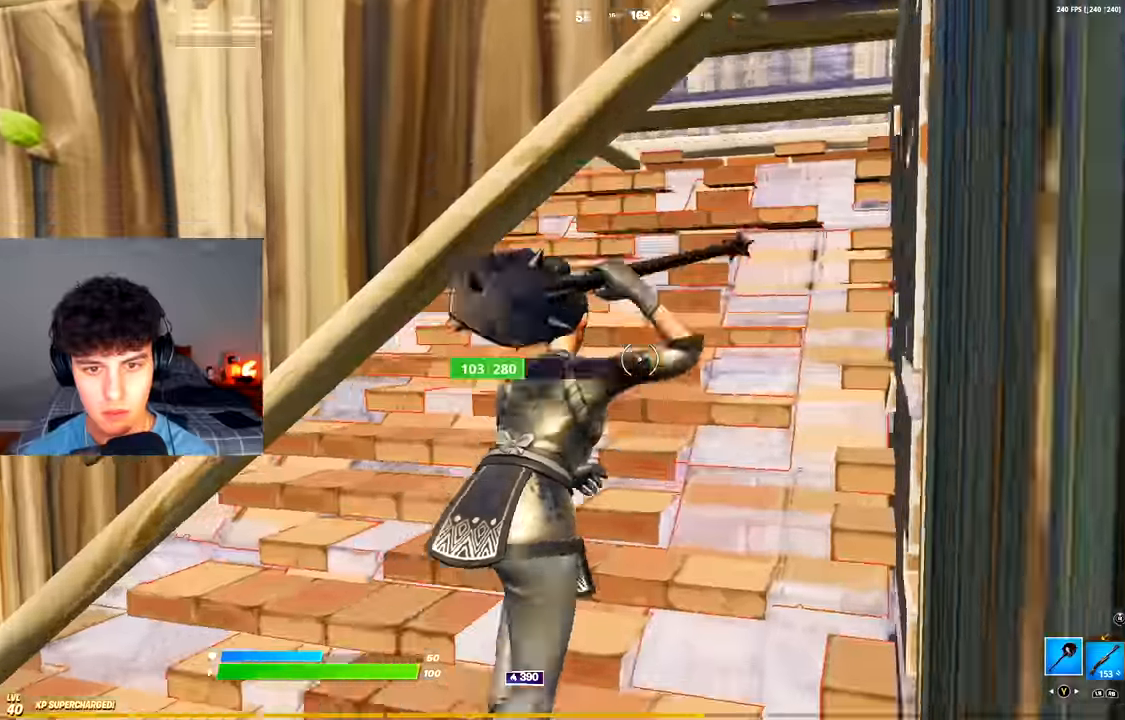
{"buttons": ["R2"], "left_stick": "up-left", "right_stick": "center", "events": [[100, "A", "down"], [133, "right_stick", "up"], [200, "A", "up"], [333, "right_stick", "center"], [433, "left_stick", "up-left"]]}
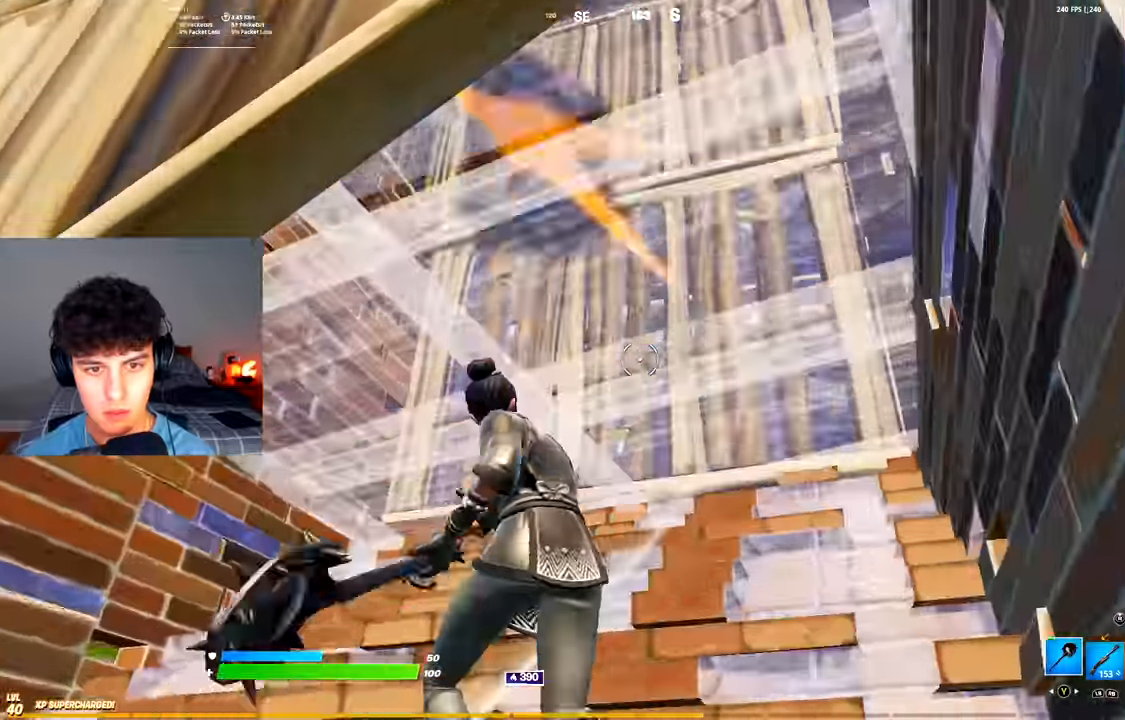
{"buttons": ["A"], "left_stick": "left", "right_stick": "right", "events": [[100, "right_stick", "right"], [334, "R1", "down"], [350, "R2", "up"], [434, "R1", "up"], [434, "left_stick", "left"], [501, "A", "down"]]}
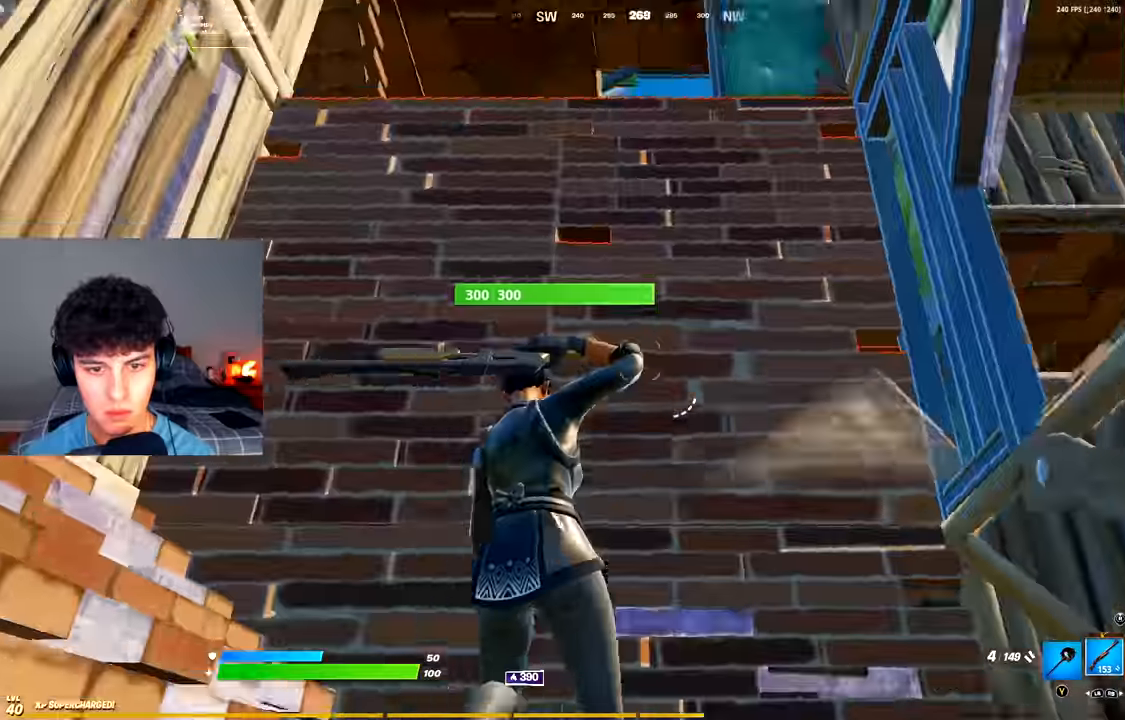
{"buttons": [], "left_stick": "down", "right_stick": "down-right", "events": [[116, "A", "up"], [150, "left_stick", "down-left"], [233, "right_stick", "down"], [317, "right_stick", "center"], [367, "left_stick", "down"], [367, "right_stick", "down-right"]]}
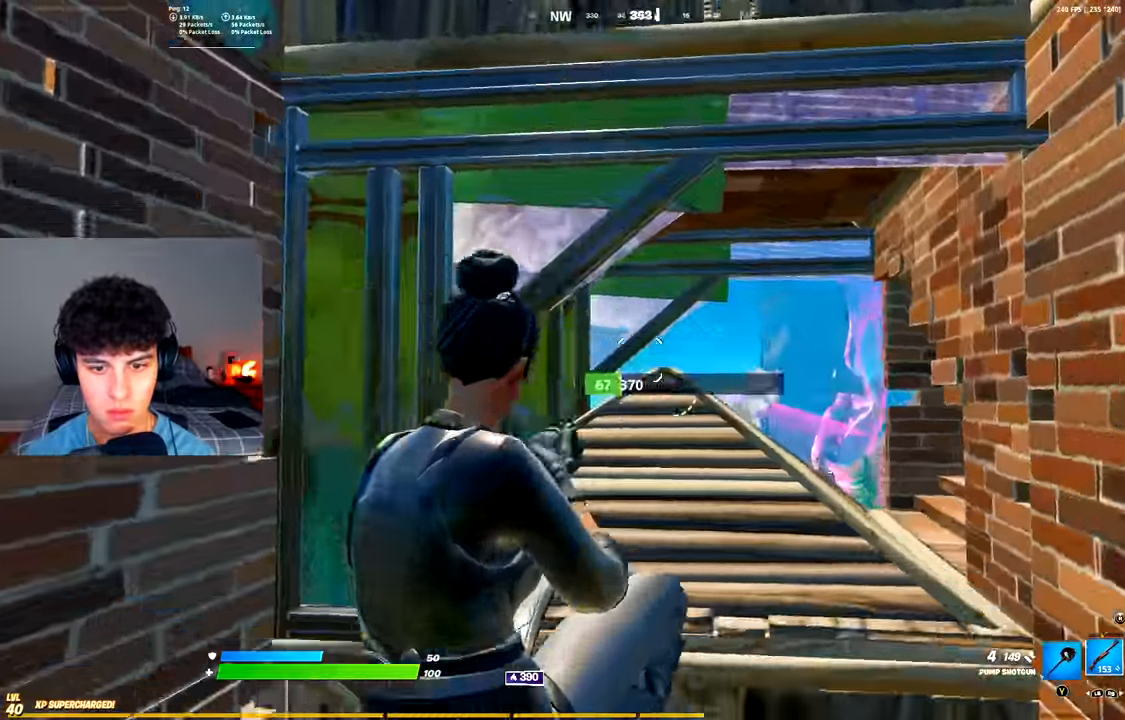
{"buttons": ["A", "R2", "R3"], "left_stick": "up-left", "right_stick": "center", "events": [[100, "R2", "down"], [134, "R3", "down"], [167, "left_stick", "up"], [184, "right_stick", "center"], [217, "R3", "up"], [234, "left_stick", "up-right"], [417, "A", "down"], [467, "left_stick", "up-left"], [484, "R3", "down"]]}
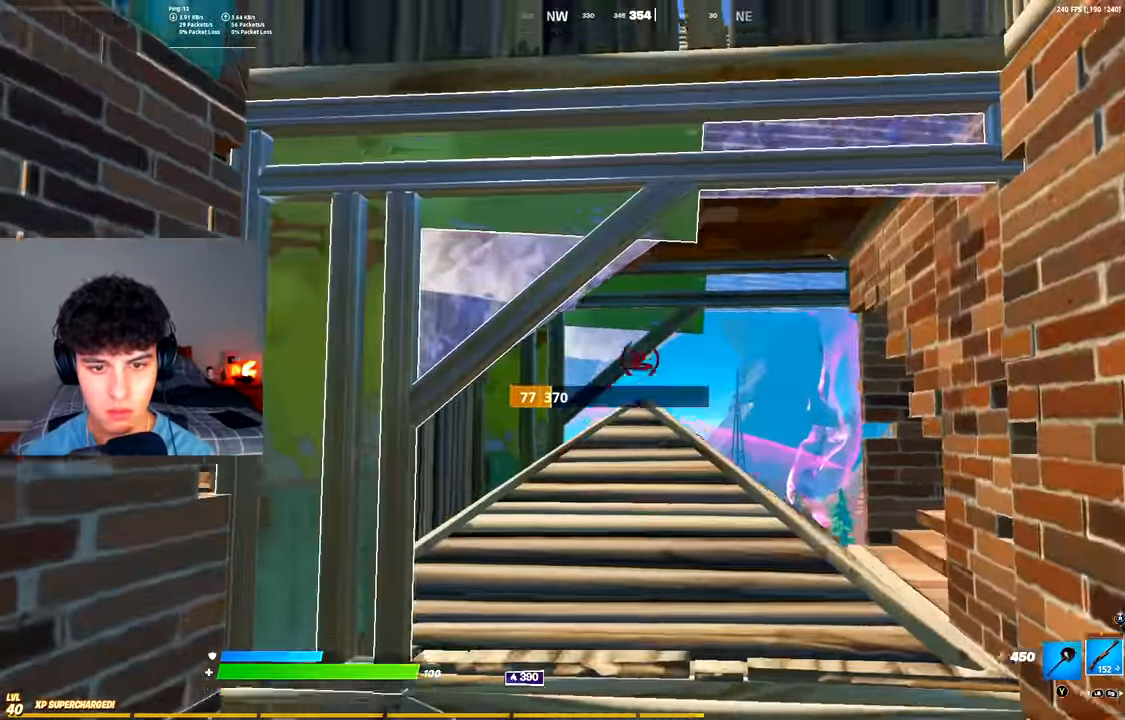
{"buttons": [], "left_stick": "up", "right_stick": "up", "events": [[50, "A", "up"], [66, "R2", "up"], [66, "R3", "up"], [150, "left_stick", "up"], [217, "R3", "down"], [283, "R3", "up"], [317, "L2", "down"], [367, "R3", "down"], [383, "L2", "up"], [433, "R3", "up"], [433, "right_stick", "up"]]}
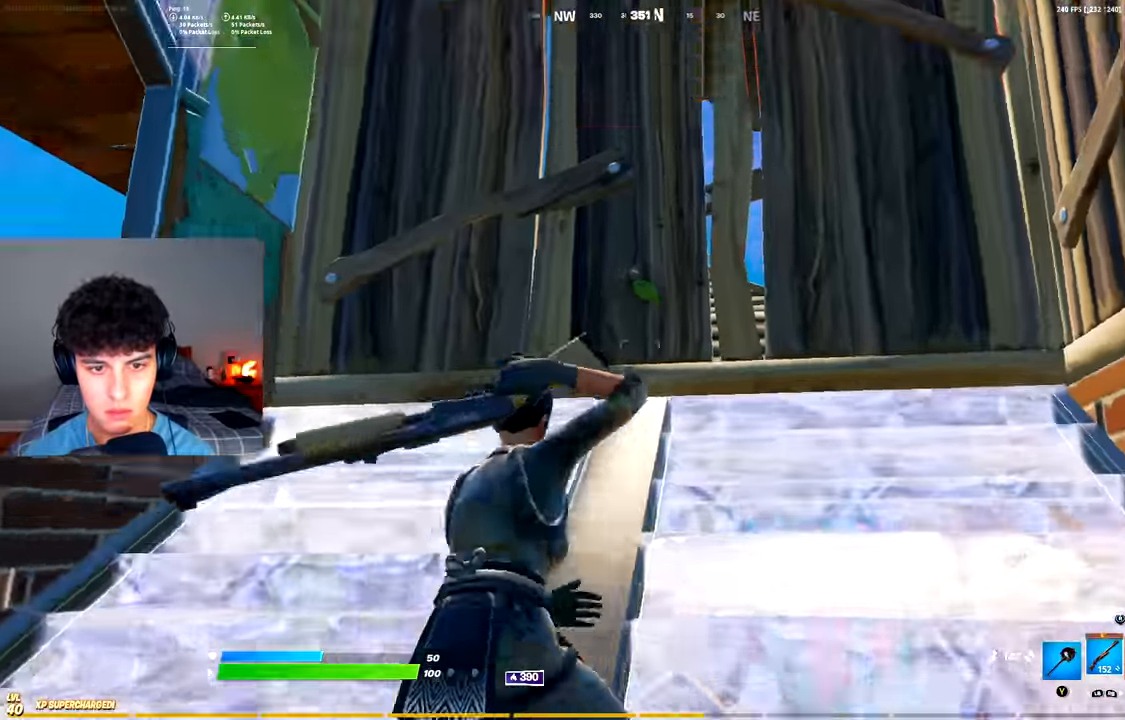
{"buttons": [], "left_stick": "up-left", "right_stick": "down-left", "events": [[67, "left_stick", "up-right"], [84, "right_stick", "center"], [350, "right_stick", "down-left"], [367, "left_stick", "up-left"]]}
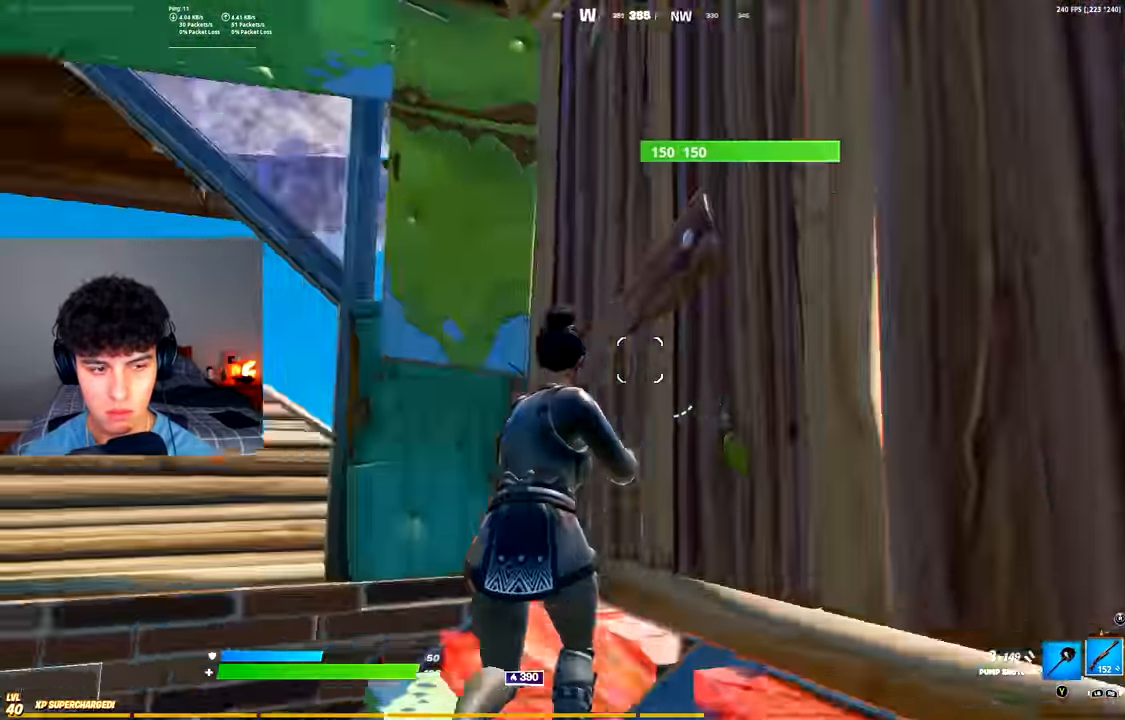
{"buttons": ["A"], "left_stick": "up-left", "right_stick": "right", "events": [[100, "right_stick", "center"], [483, "right_stick", "right"], [500, "A", "down"]]}
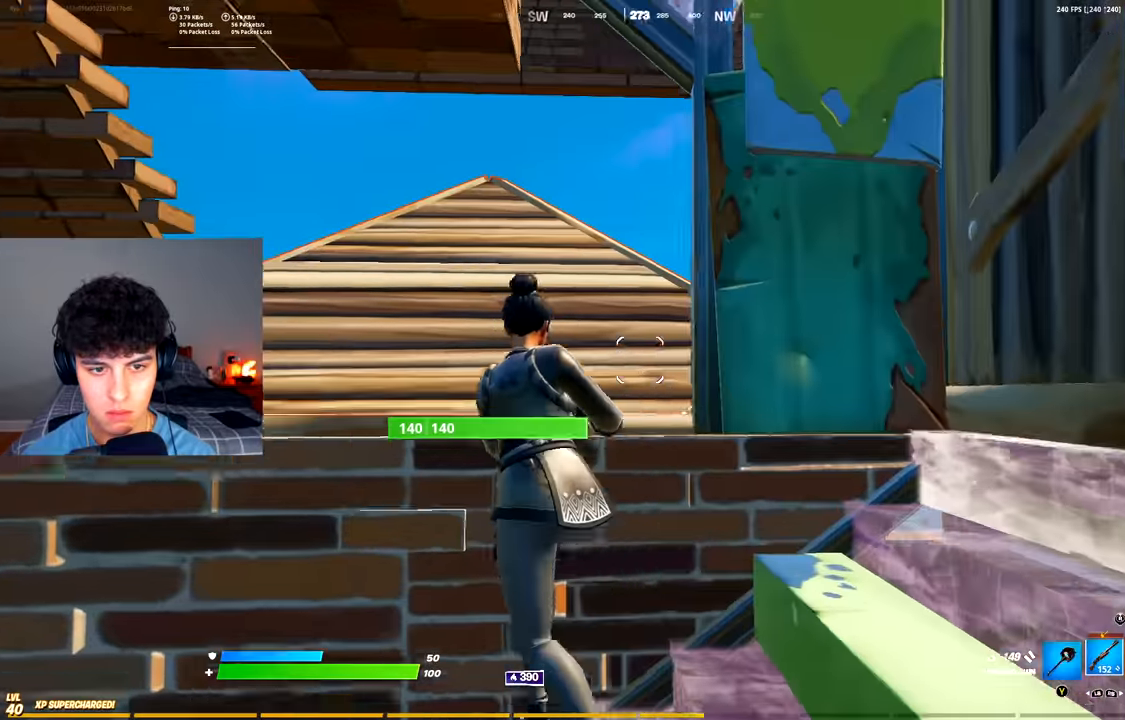
{"buttons": [], "left_stick": "up", "right_stick": "center", "events": [[67, "left_stick", "up"], [117, "A", "up"], [451, "right_stick", "center"]]}
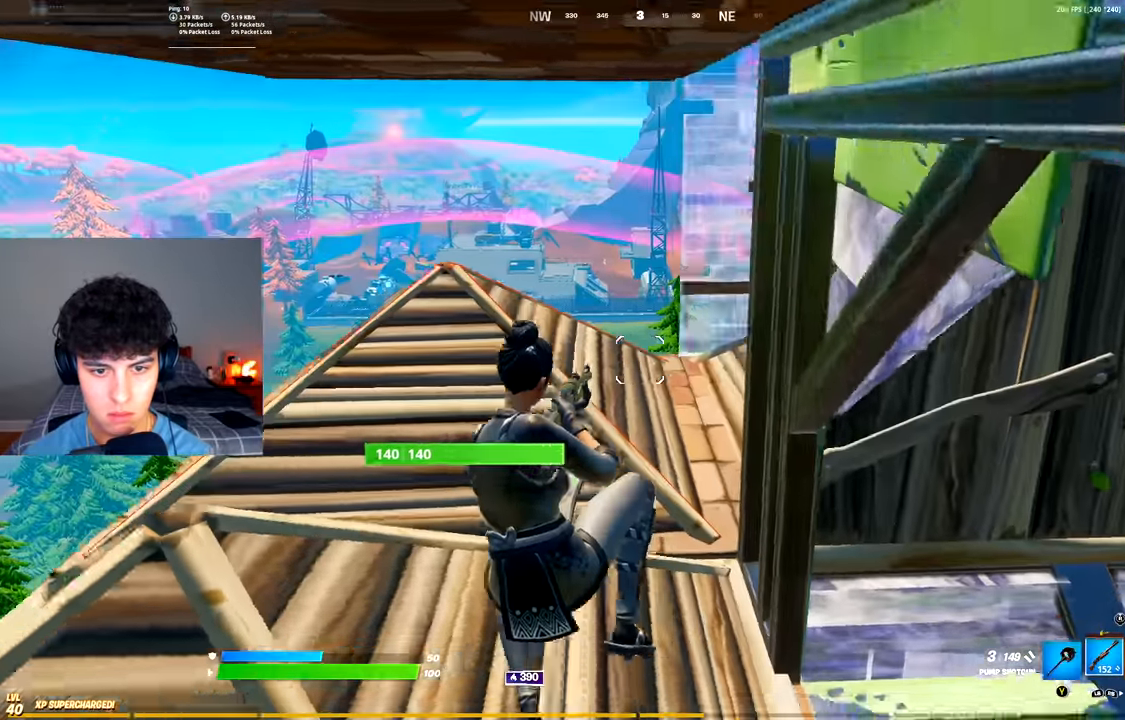
{"buttons": [], "left_stick": "up-left", "right_stick": "center", "events": [[216, "left_stick", "up-left"]]}
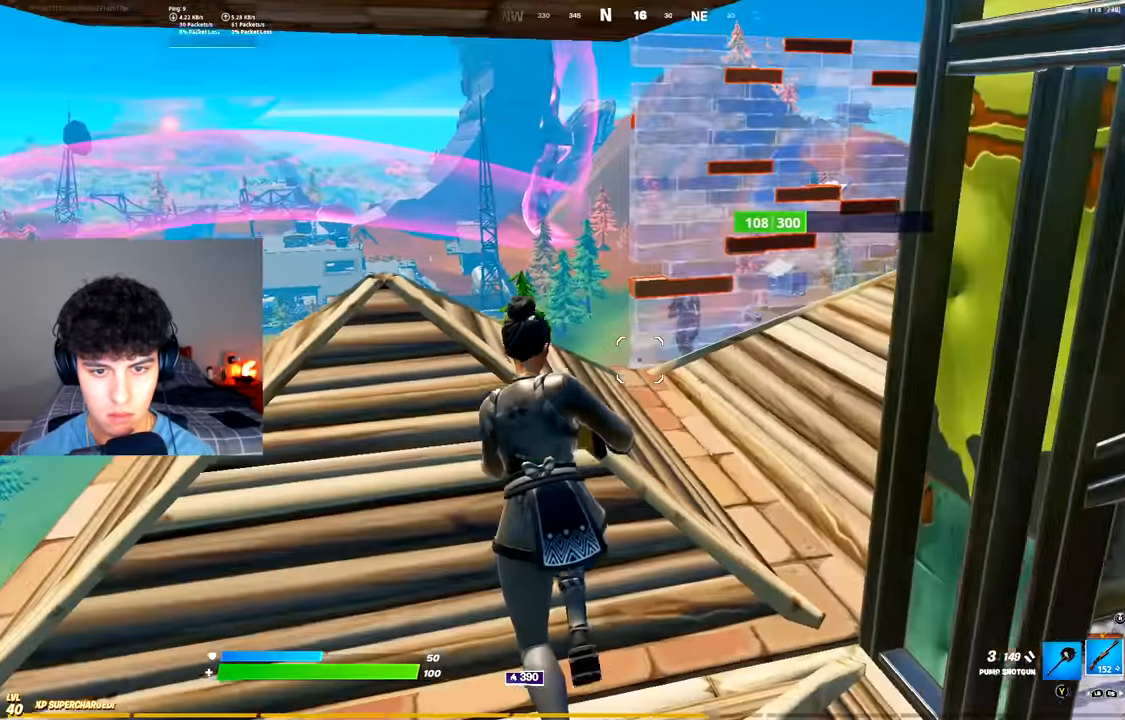
{"buttons": ["R2"], "left_stick": "up-left", "right_stick": "up-left", "events": [[417, "right_stick", "up-left"], [451, "R2", "down"]]}
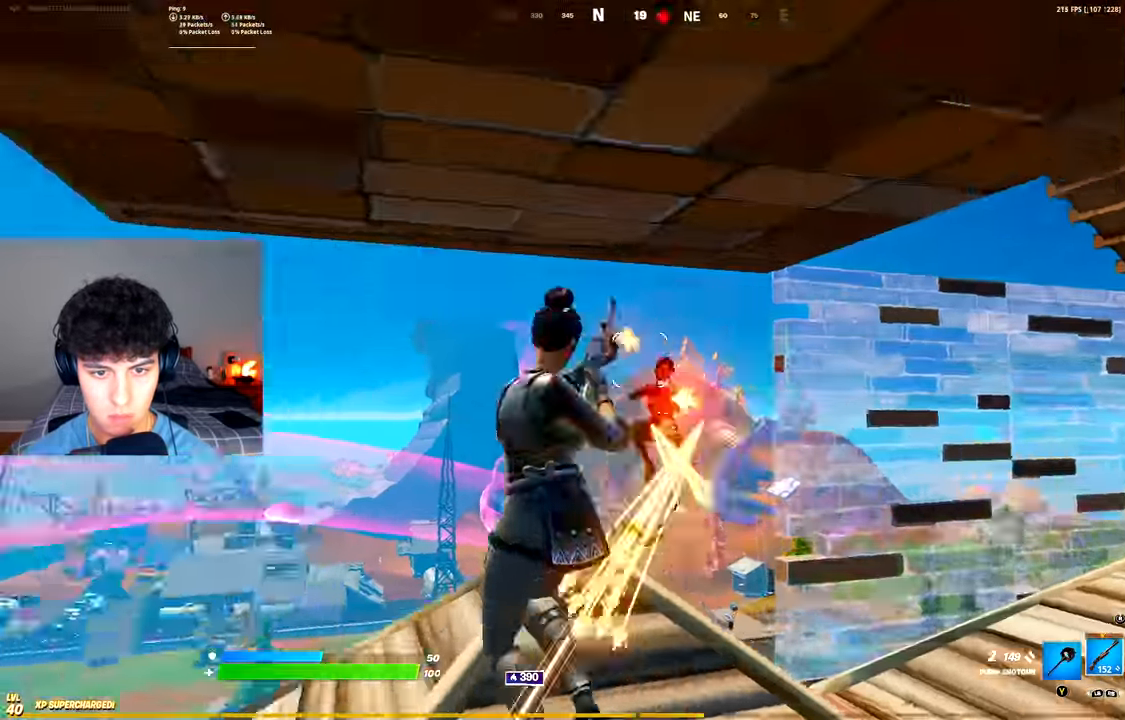
{"buttons": ["R2"], "left_stick": "up", "right_stick": "up-left", "events": [[16, "R3", "down"], [66, "right_stick", "center"], [116, "R3", "up"], [183, "R3", "down"], [267, "R3", "up"], [283, "R2", "up"], [367, "L3", "down"], [367, "right_stick", "down-left"], [417, "R2", "down"], [417, "right_stick", "down-right"], [483, "L3", "up"], [500, "left_stick", "up"], [500, "right_stick", "up-left"]]}
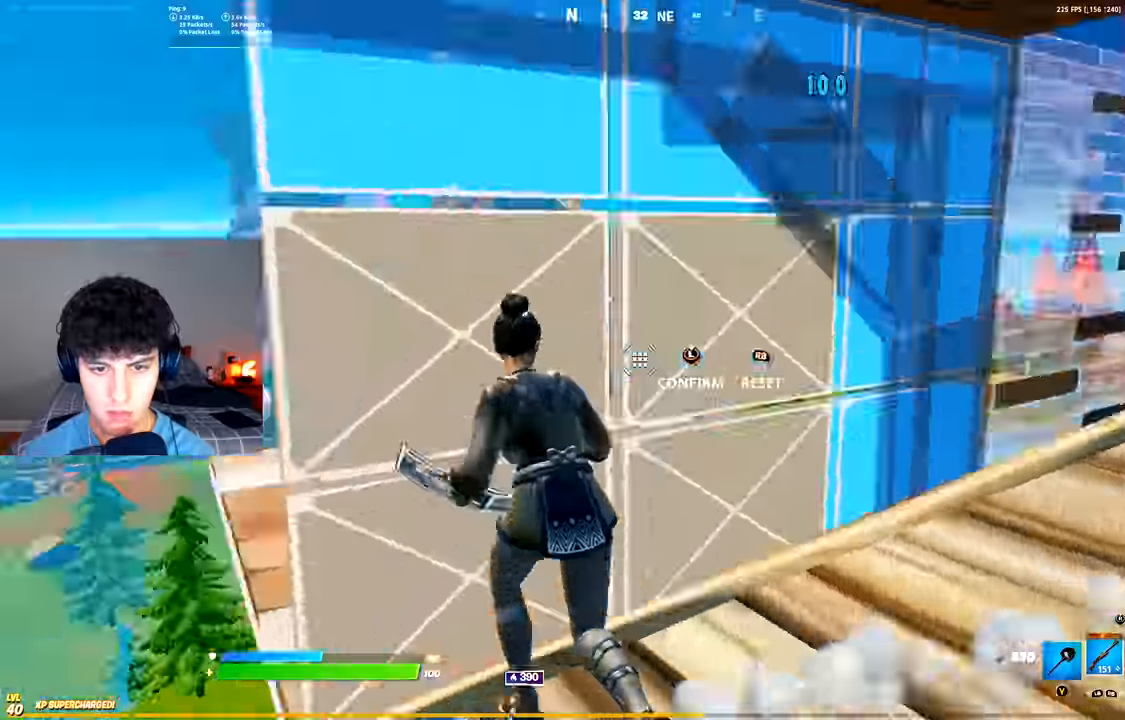
{"buttons": ["R2"], "left_stick": "up-right", "right_stick": "left"}